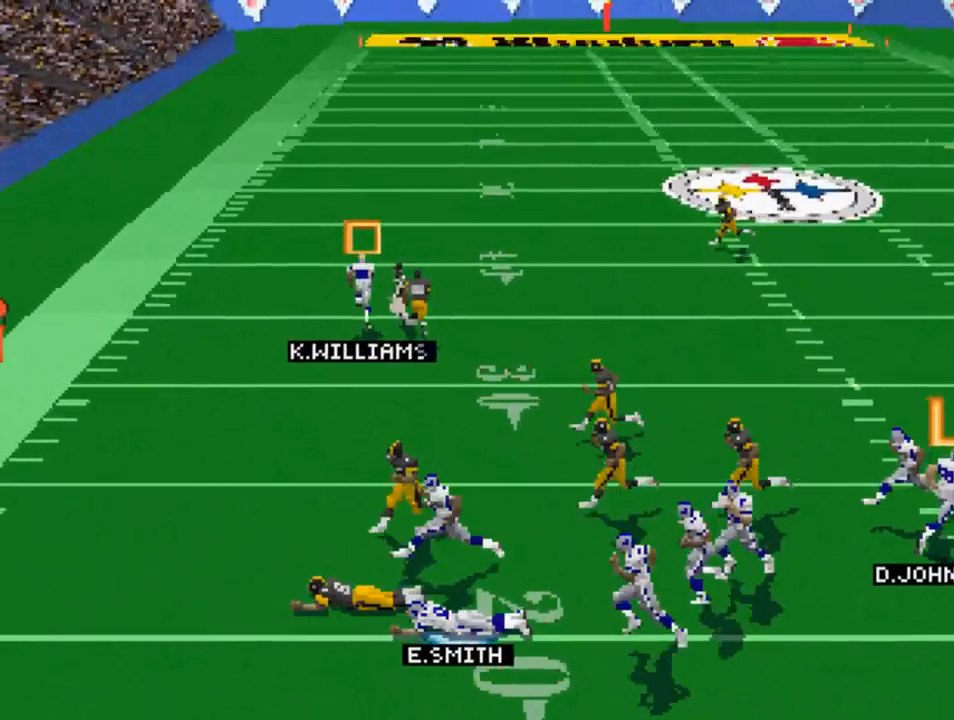
Gameplay with a controller (PlayStation layout); each line is a JSON object with the inputs held at the frame after it. "events" lists button and stick changes between this image and that frame as [ms after this image, input, new state], when the widget could be followed in between.
{"buttons": ["SQUARE", "DPAD_UP", "DPAD_LEFT"], "left_stick": "center", "right_stick": "center", "events": [[33, "CROSS", "down"], [100, "CROSS", "up"], [267, "SQUARE", "down"], [400, "SQUARE", "up"], [500, "SQUARE", "down"]]}
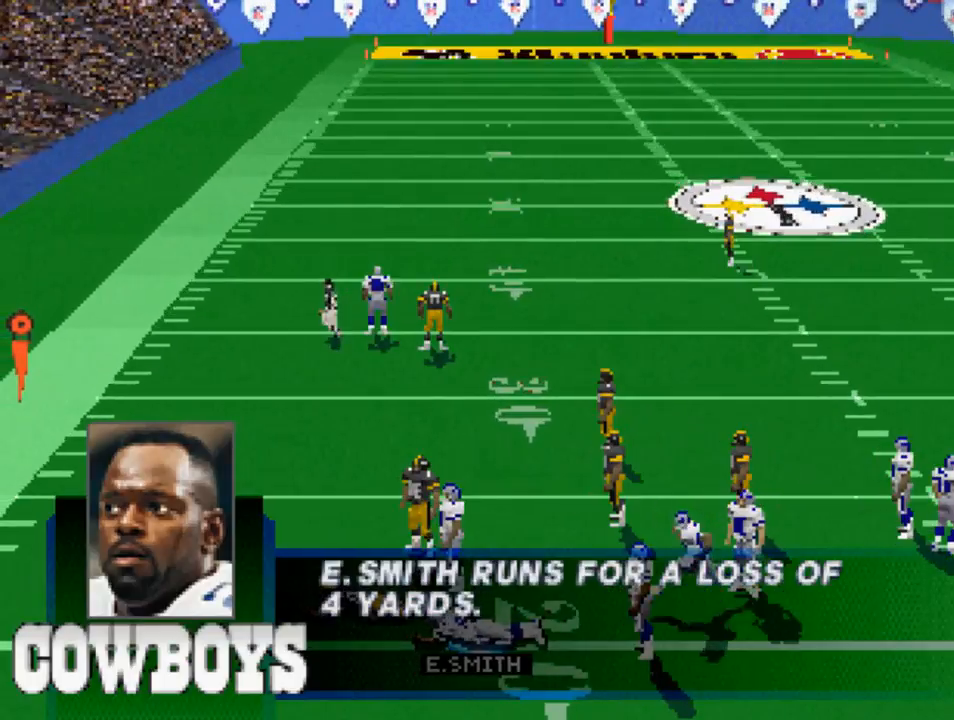
{"buttons": [], "left_stick": "center", "right_stick": "center", "events": [[67, "SQUARE", "up"], [133, "DPAD_LEFT", "up"], [167, "DPAD_UP", "up"]]}
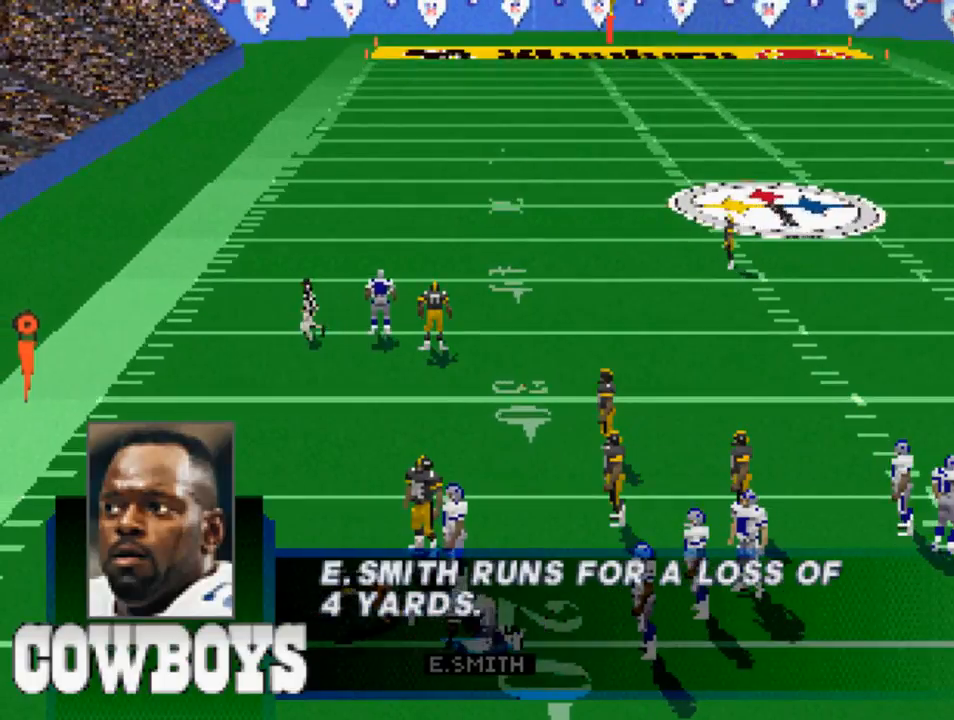
{"buttons": [], "left_stick": "center", "right_stick": "center", "events": [[100, "SQUARE", "down"], [233, "SQUARE", "up"]]}
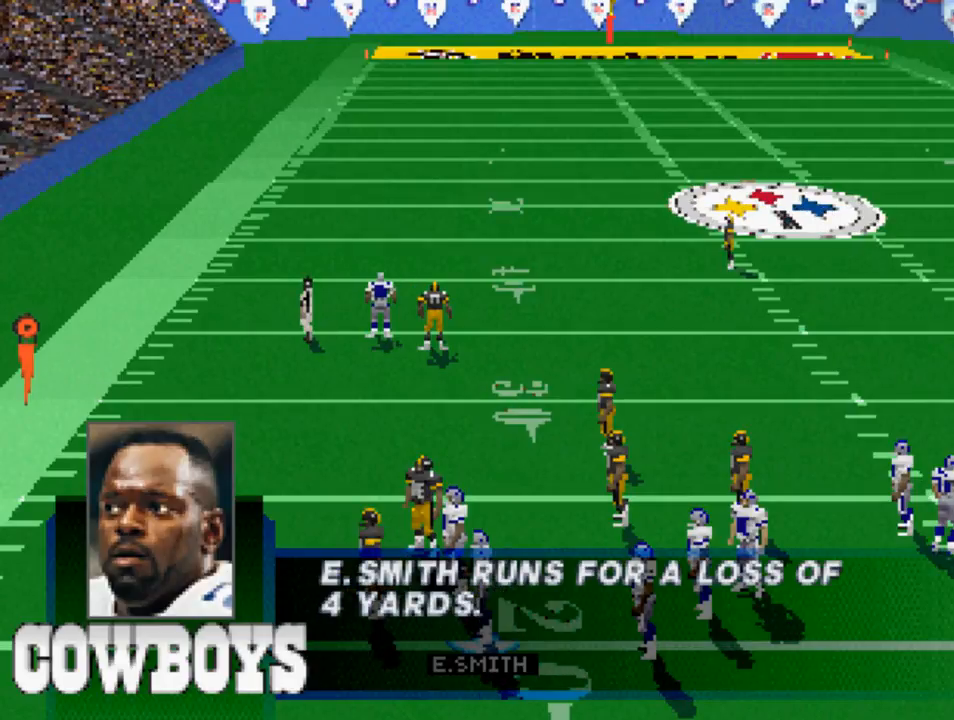
{"buttons": [], "left_stick": "center", "right_stick": "center", "events": []}
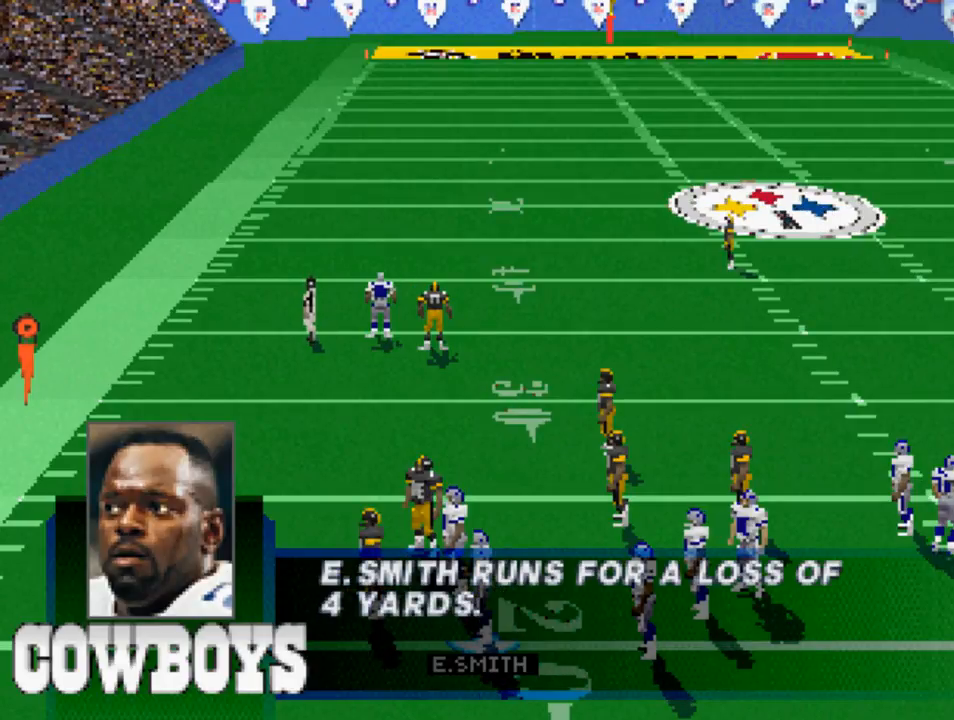
{"buttons": [], "left_stick": "center", "right_stick": "center", "events": []}
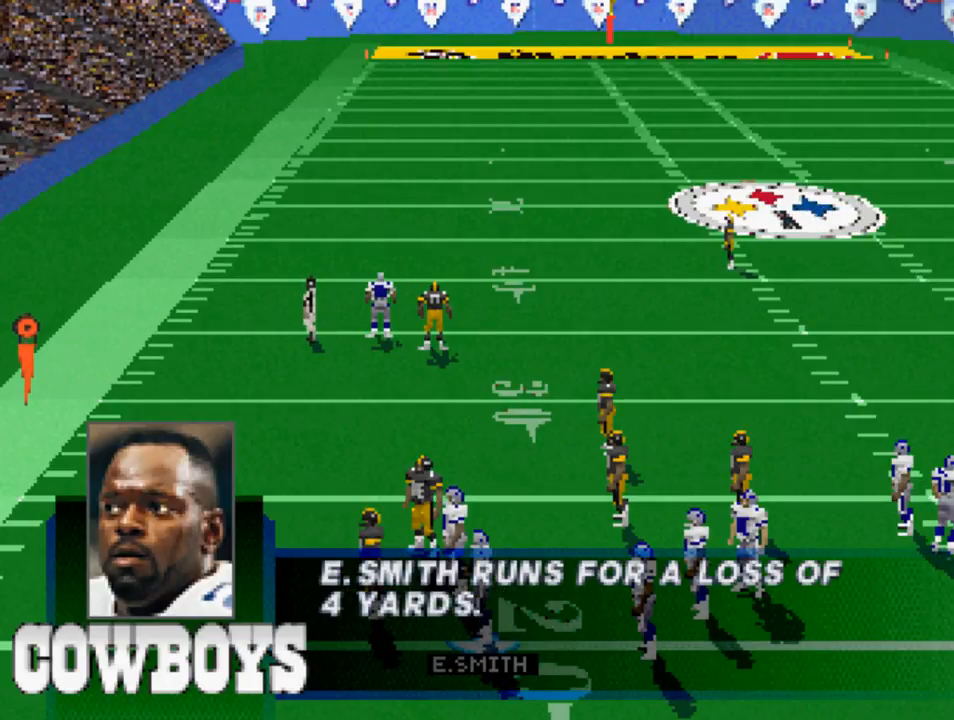
{"buttons": [], "left_stick": "center", "right_stick": "center", "events": []}
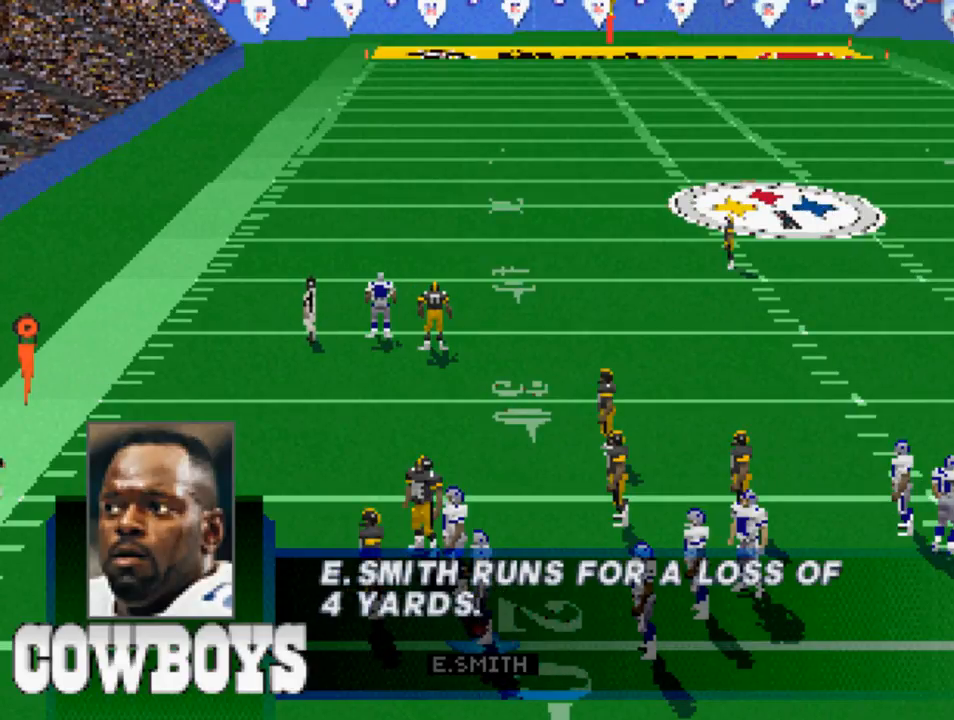
{"buttons": [], "left_stick": "center", "right_stick": "center", "events": []}
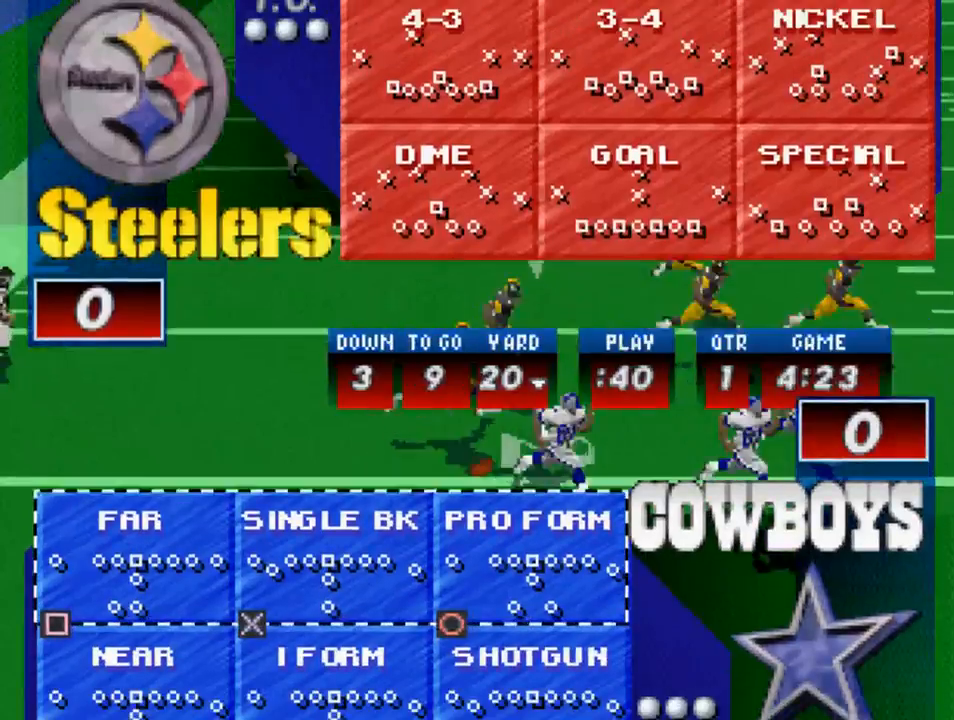
{"buttons": [], "left_stick": "center", "right_stick": "center", "events": []}
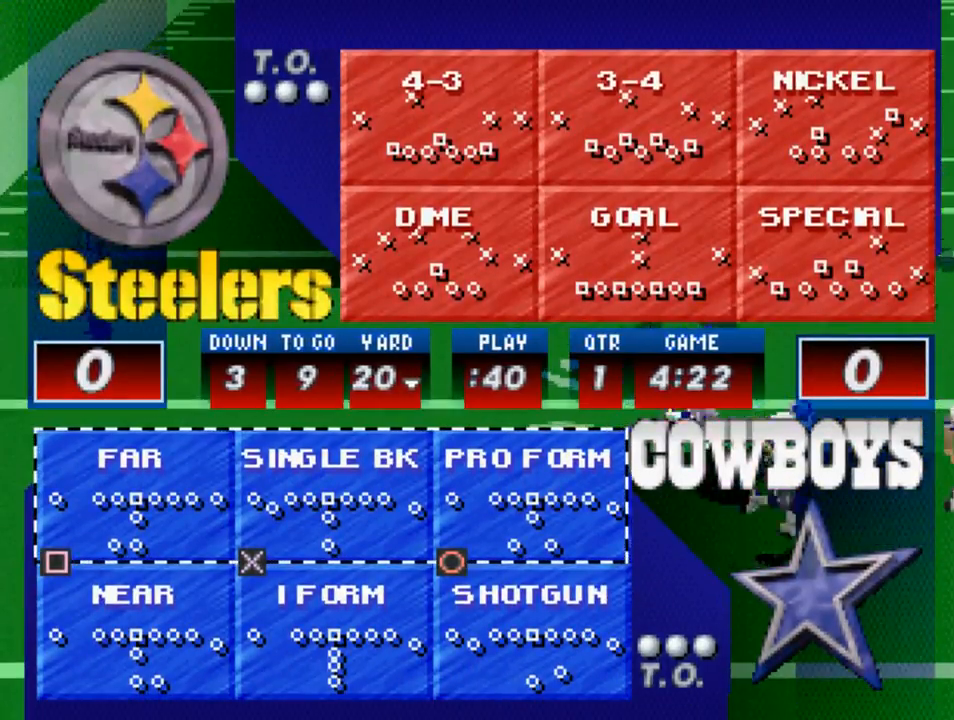
{"buttons": [], "left_stick": "center", "right_stick": "center", "events": []}
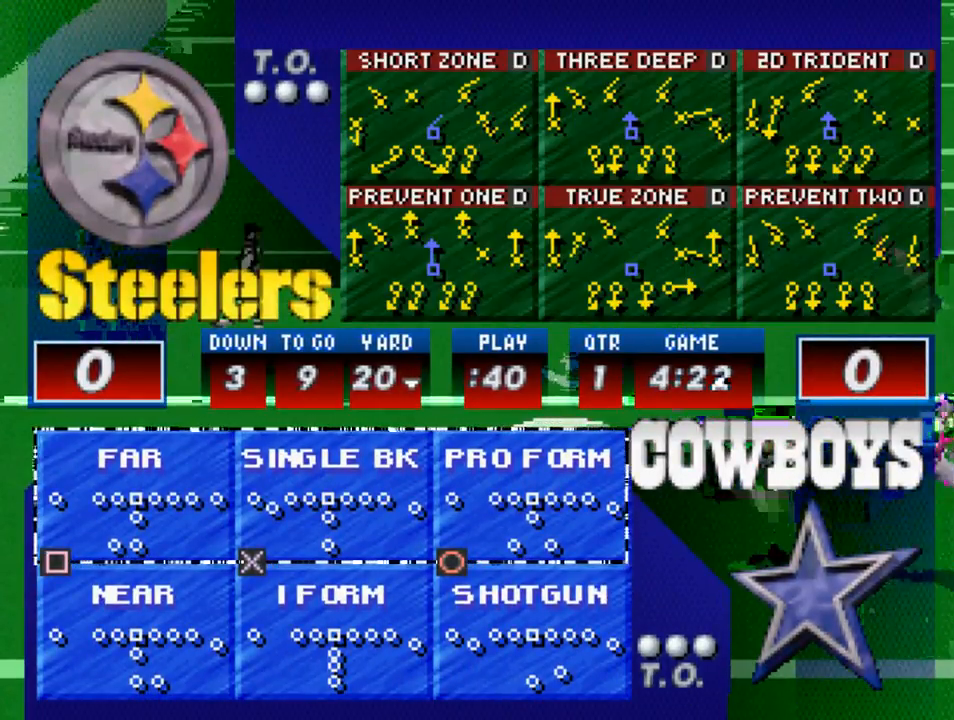
{"buttons": [], "left_stick": "center", "right_stick": "center", "events": []}
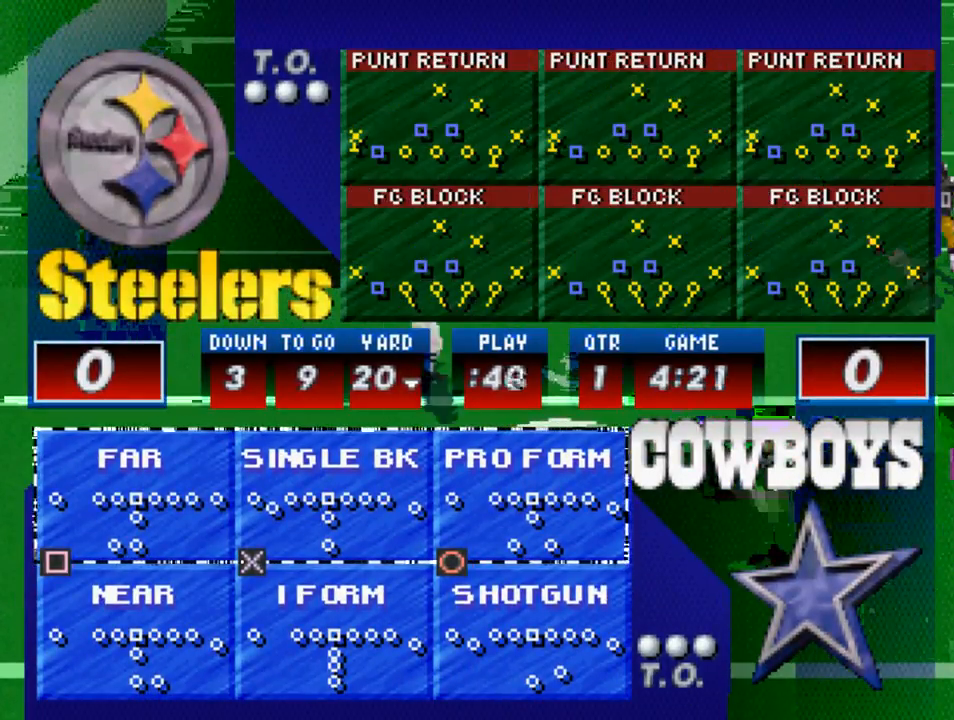
{"buttons": ["CIRCLE"], "left_stick": "center", "right_stick": "center", "events": [[500, "CIRCLE", "down"]]}
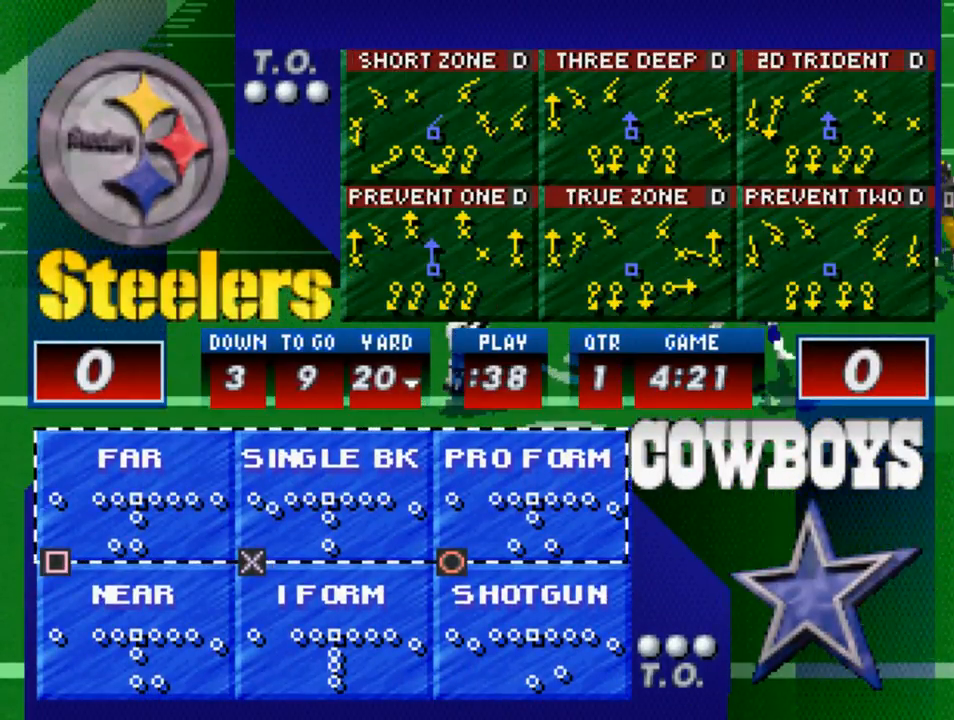
{"buttons": [], "left_stick": "center", "right_stick": "center", "events": [[67, "CIRCLE", "up"]]}
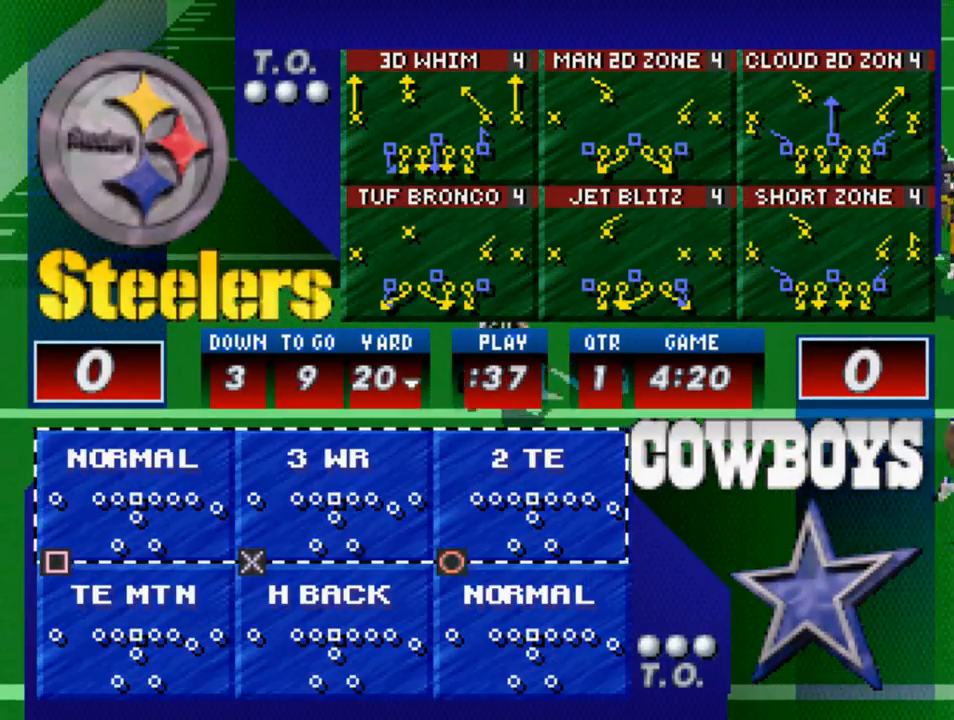
{"buttons": [], "left_stick": "center", "right_stick": "center", "events": []}
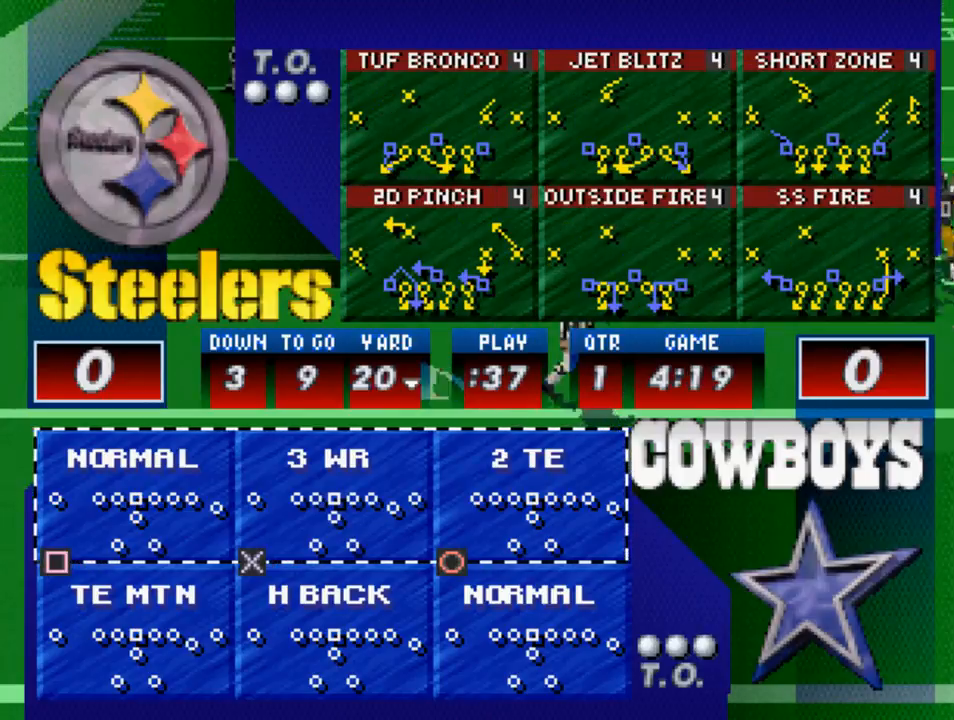
{"buttons": [], "left_stick": "center", "right_stick": "center", "events": [[167, "CROSS", "down"], [233, "CROSS", "up"]]}
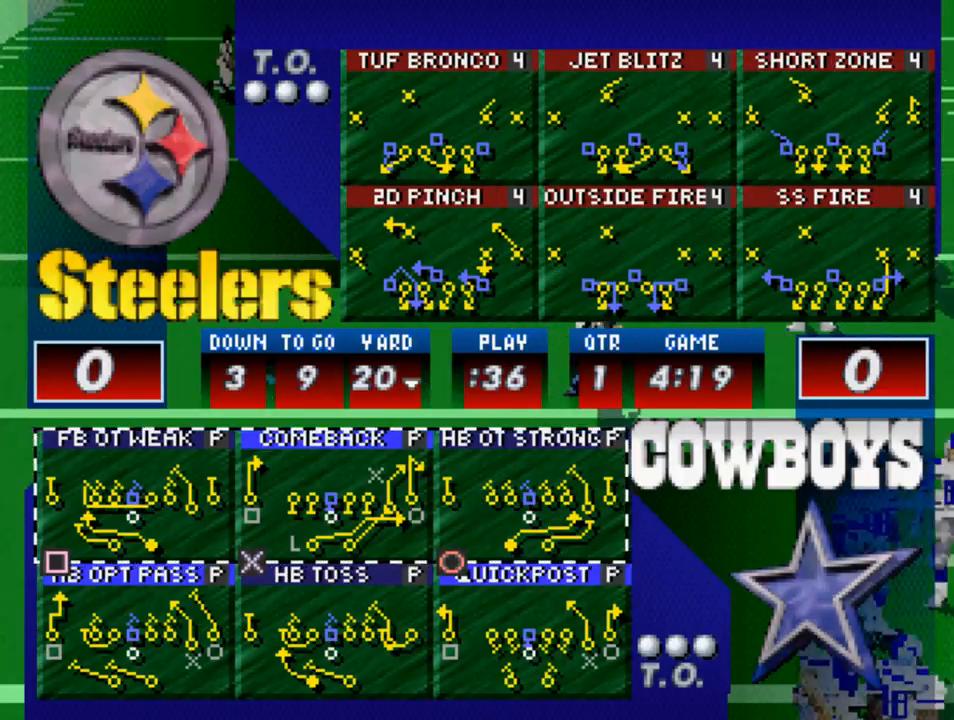
{"buttons": [], "left_stick": "center", "right_stick": "center", "events": []}
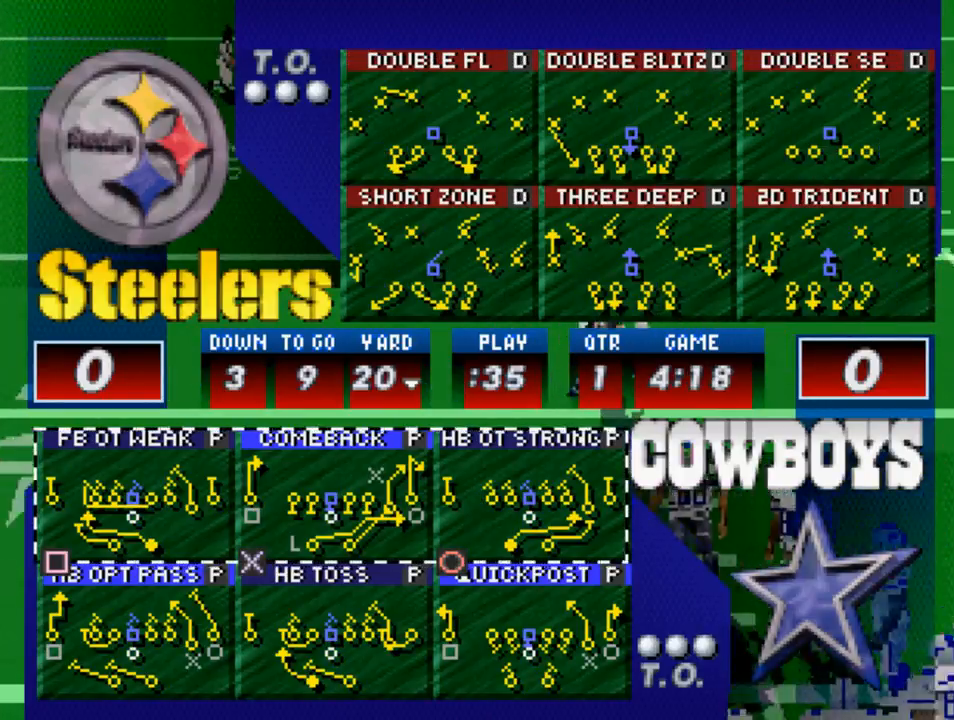
{"buttons": [], "left_stick": "center", "right_stick": "center", "events": []}
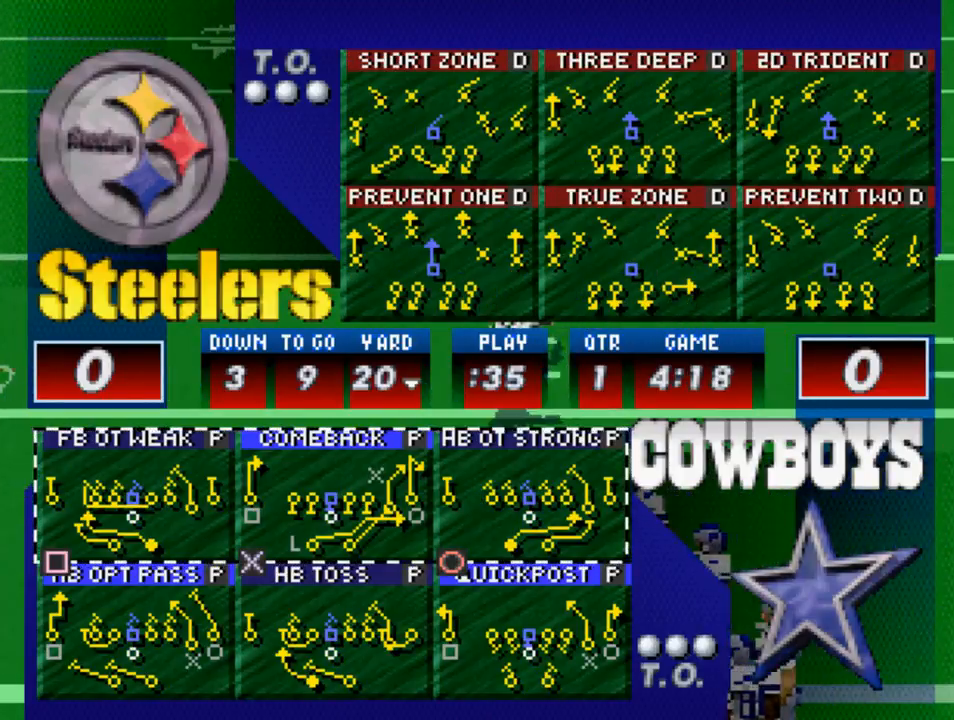
{"buttons": [], "left_stick": "center", "right_stick": "center", "events": []}
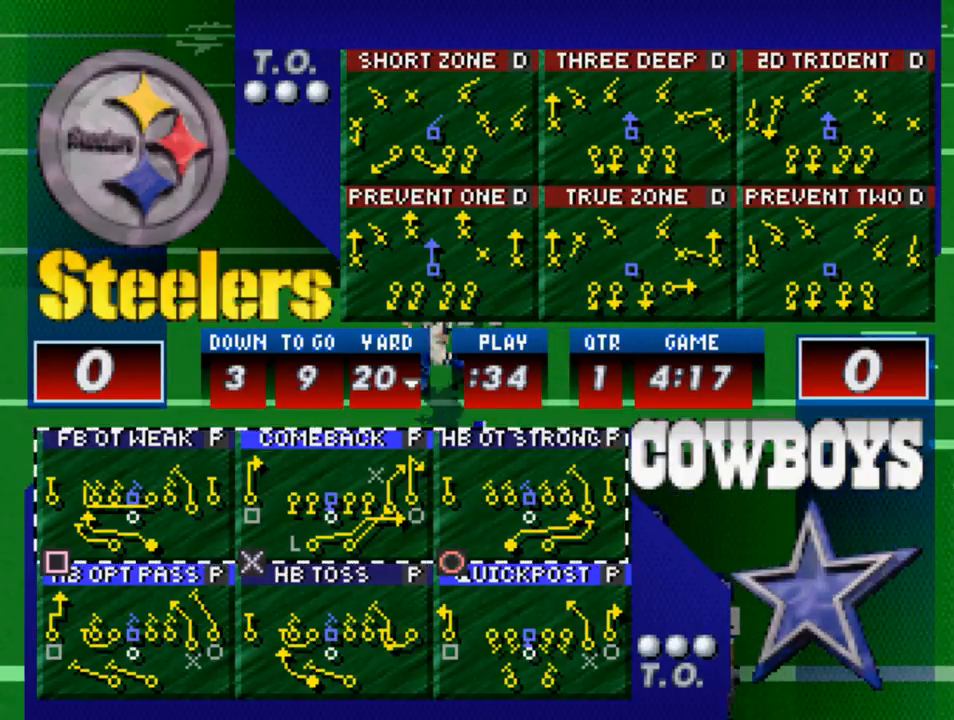
{"buttons": [], "left_stick": "center", "right_stick": "center", "events": [[233, "DPAD_DOWN", "down"], [367, "DPAD_DOWN", "up"]]}
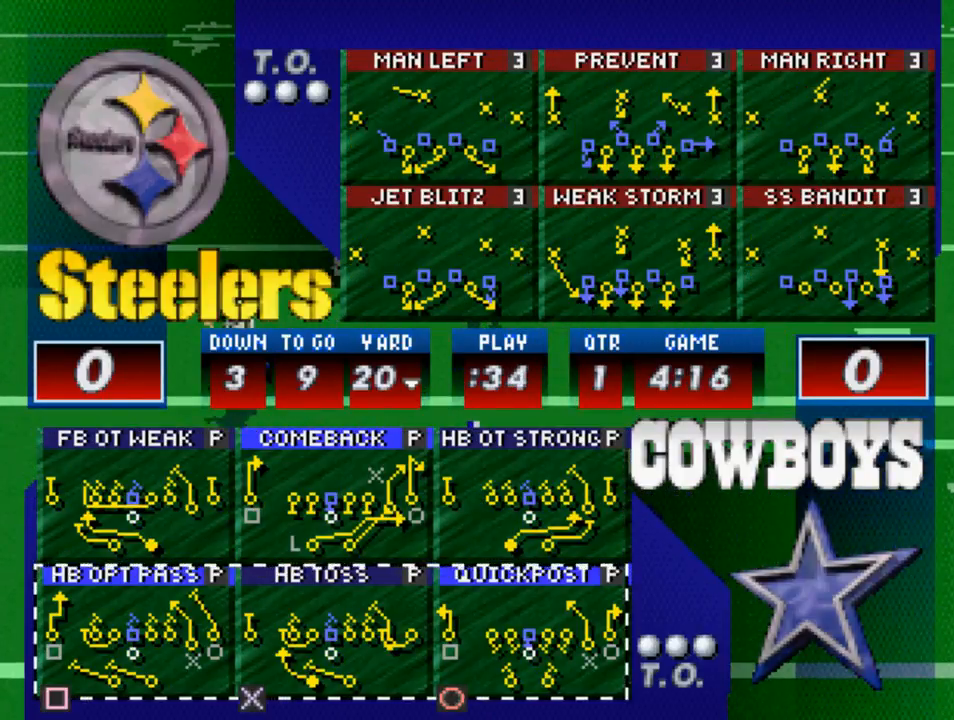
{"buttons": [], "left_stick": "center", "right_stick": "center", "events": []}
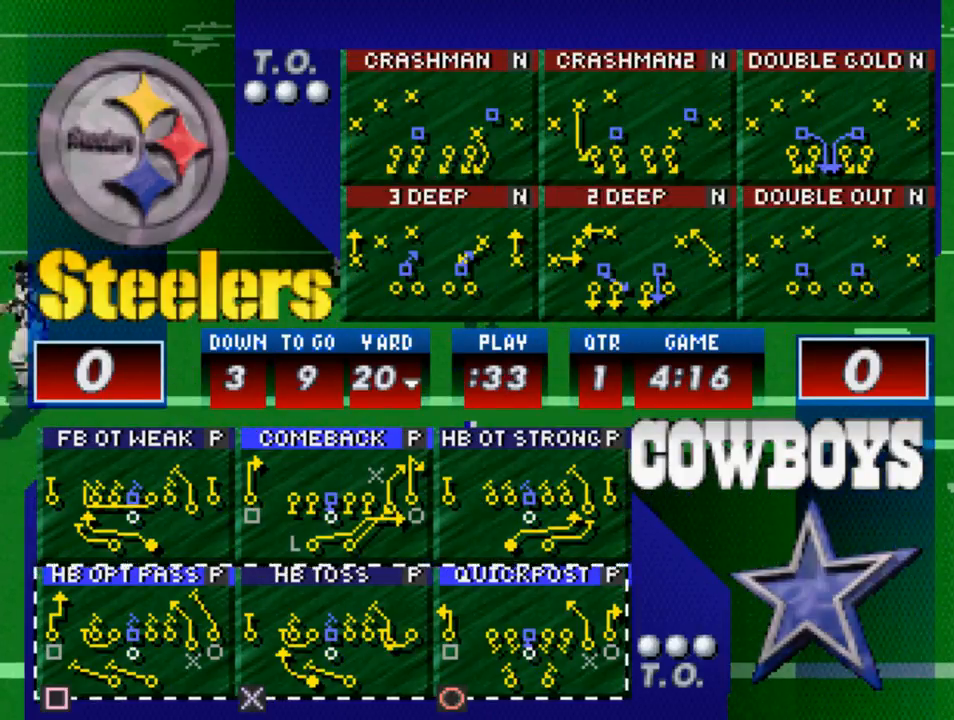
{"buttons": [], "left_stick": "center", "right_stick": "center", "events": []}
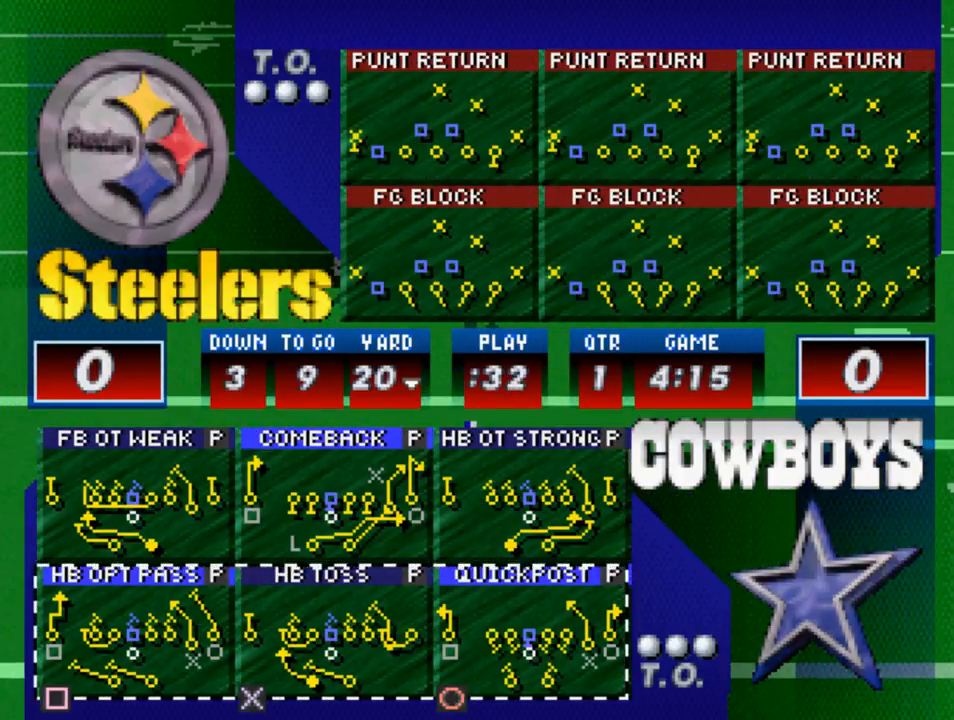
{"buttons": [], "left_stick": "center", "right_stick": "center", "events": []}
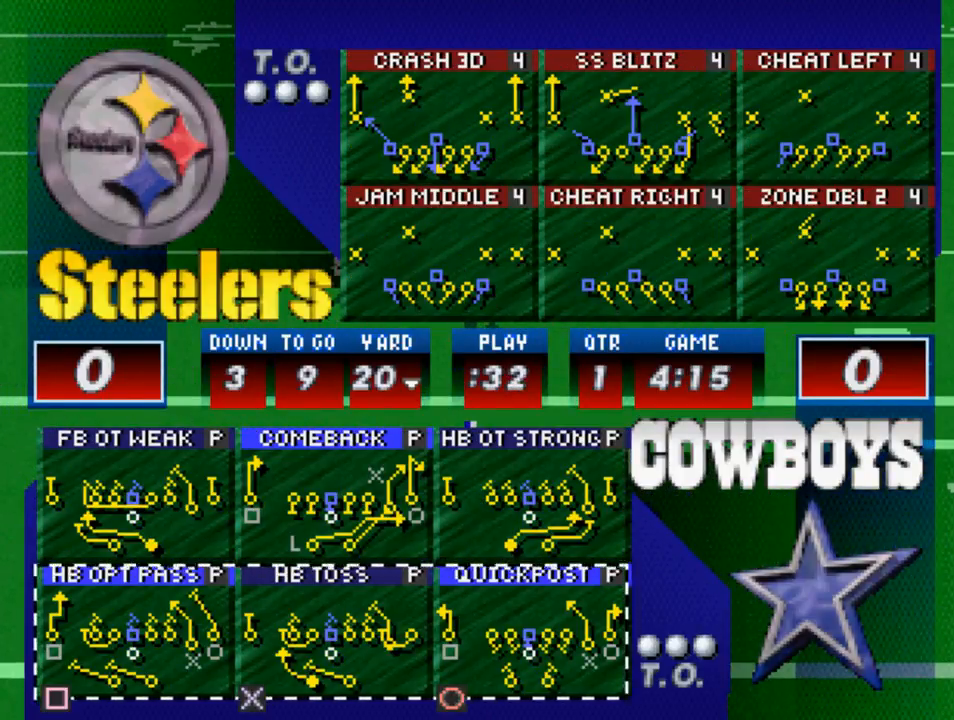
{"buttons": [], "left_stick": "center", "right_stick": "center", "events": [[33, "CIRCLE", "down"], [67, "CIRCLE", "up"]]}
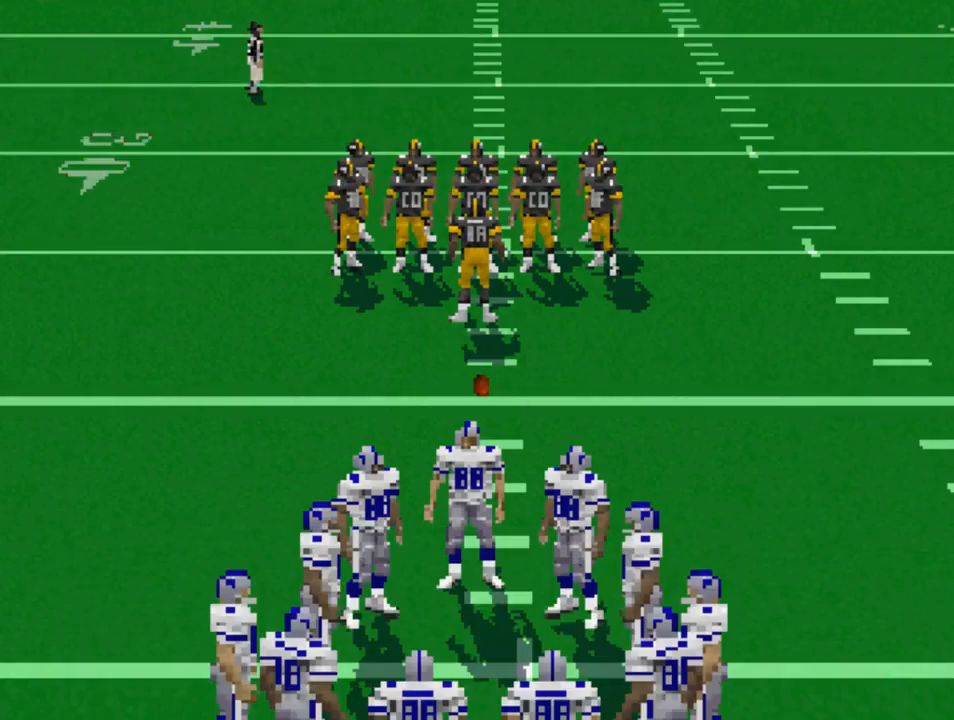
{"buttons": [], "left_stick": "center", "right_stick": "center", "events": []}
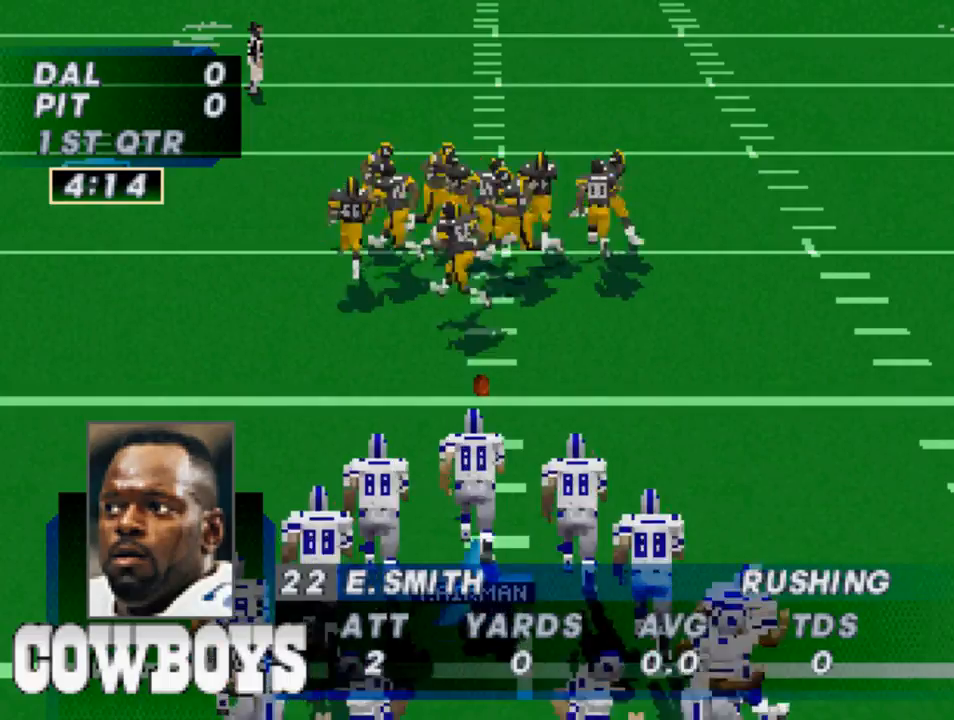
{"buttons": [], "left_stick": "center", "right_stick": "center", "events": []}
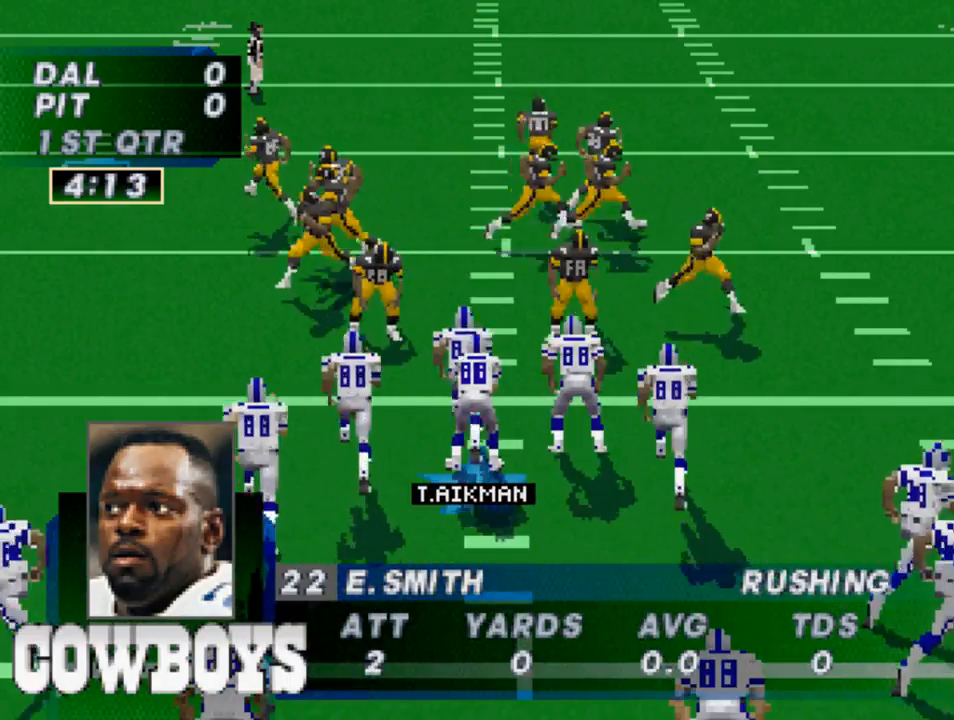
{"buttons": [], "left_stick": "center", "right_stick": "center", "events": []}
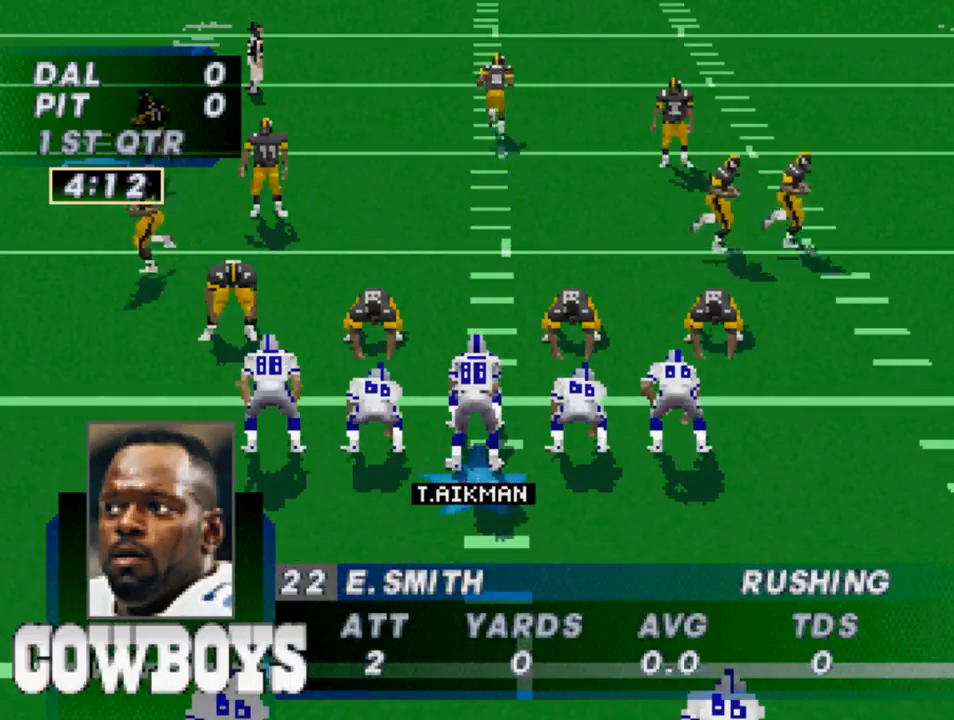
{"buttons": ["CROSS"], "left_stick": "center", "right_stick": "center", "events": [[433, "CROSS", "down"]]}
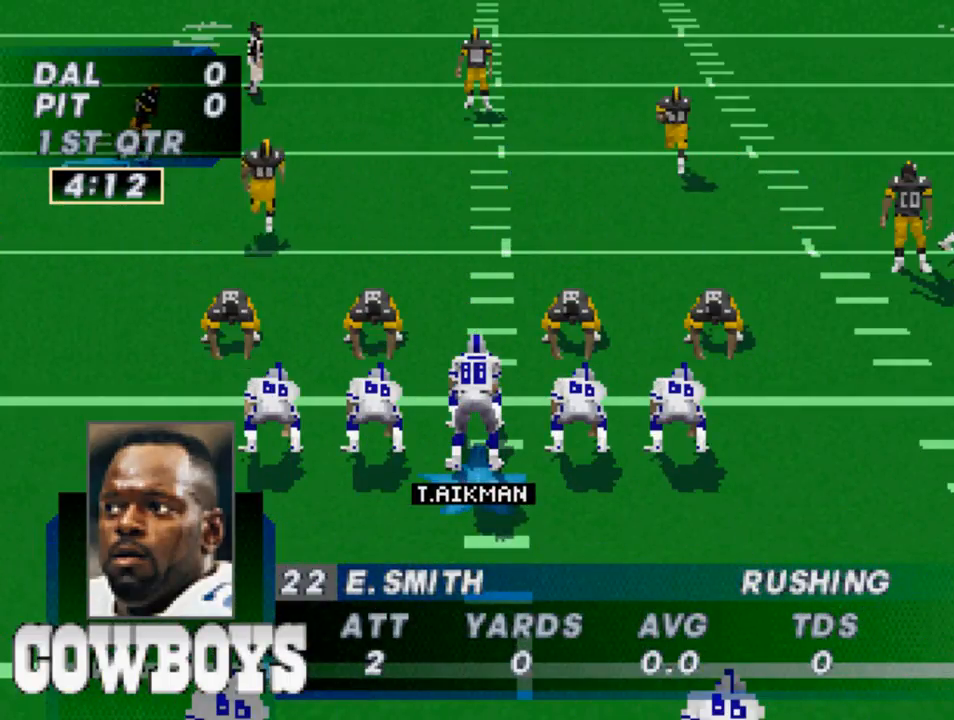
{"buttons": [], "left_stick": "center", "right_stick": "center", "events": [[33, "CROSS", "up"]]}